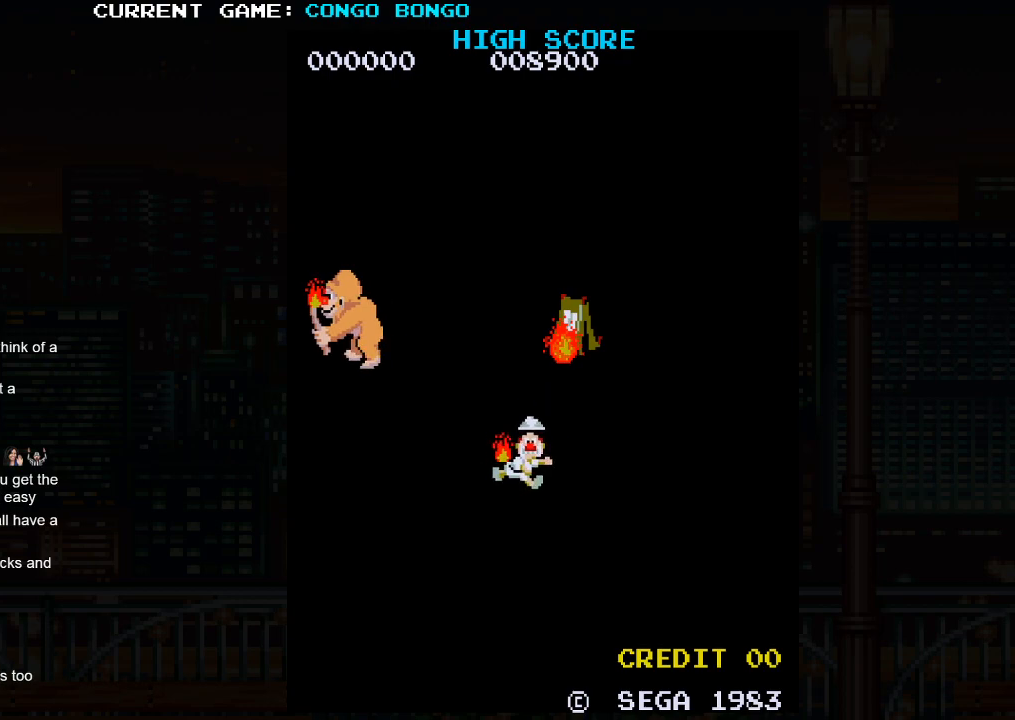
Gameplay with a controller (arcade stick); each line is a JSON object with the inputs held at the frame after it. "events" lists button and stick changes between this image and that frame as [ms after this image, input, new state], when the widget could be followed in between. Not read: L3 R3.
{"buttons": [], "left_stick": "up-left", "events": [[133, "left_stick", "up-left"]]}
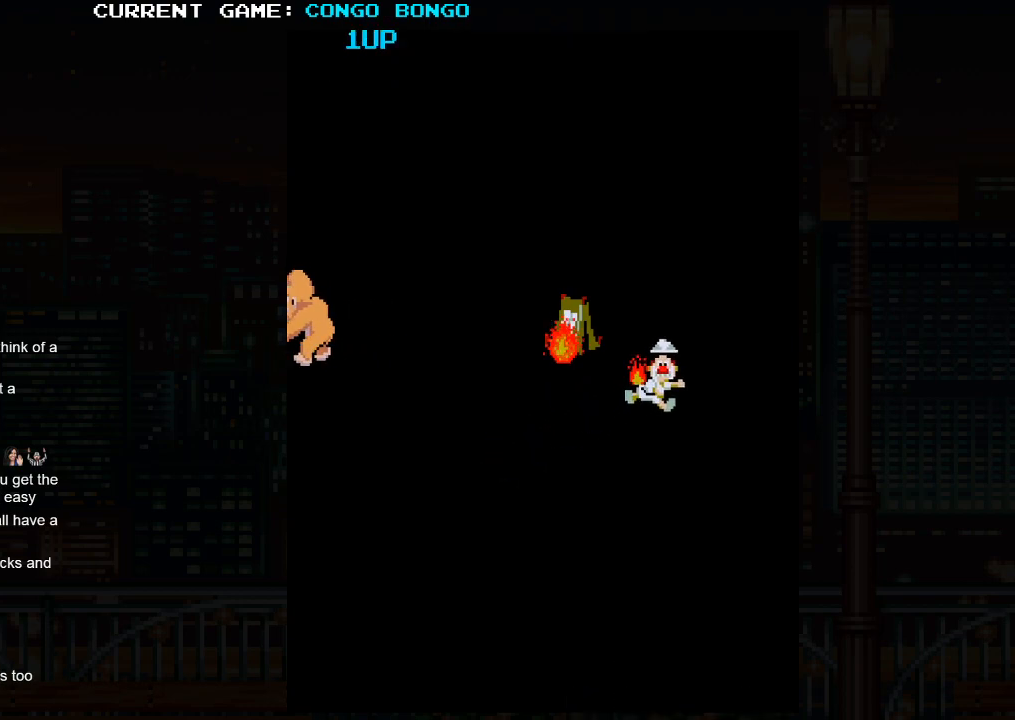
{"buttons": [], "left_stick": "up-left", "events": []}
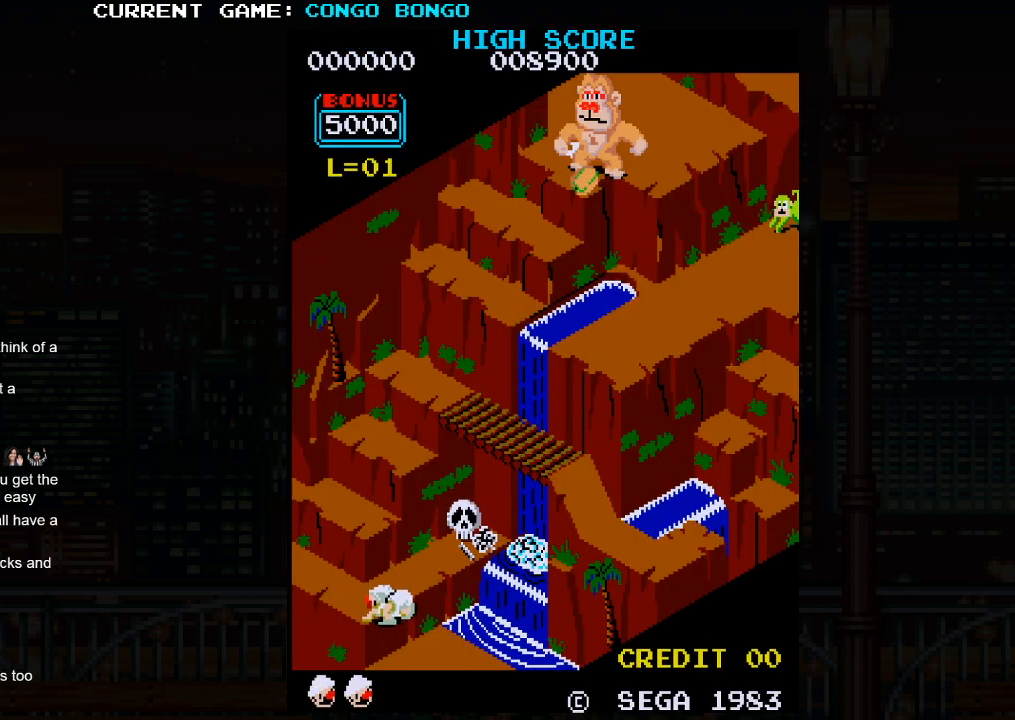
{"buttons": [], "left_stick": "up-left", "events": []}
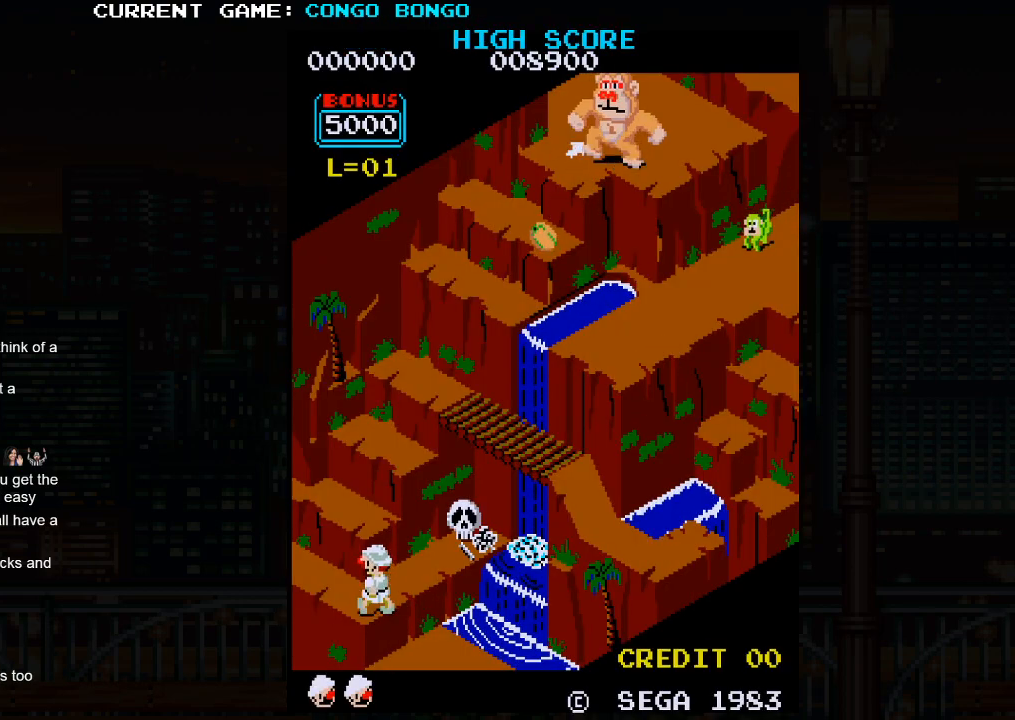
{"buttons": [], "left_stick": "up-left", "events": []}
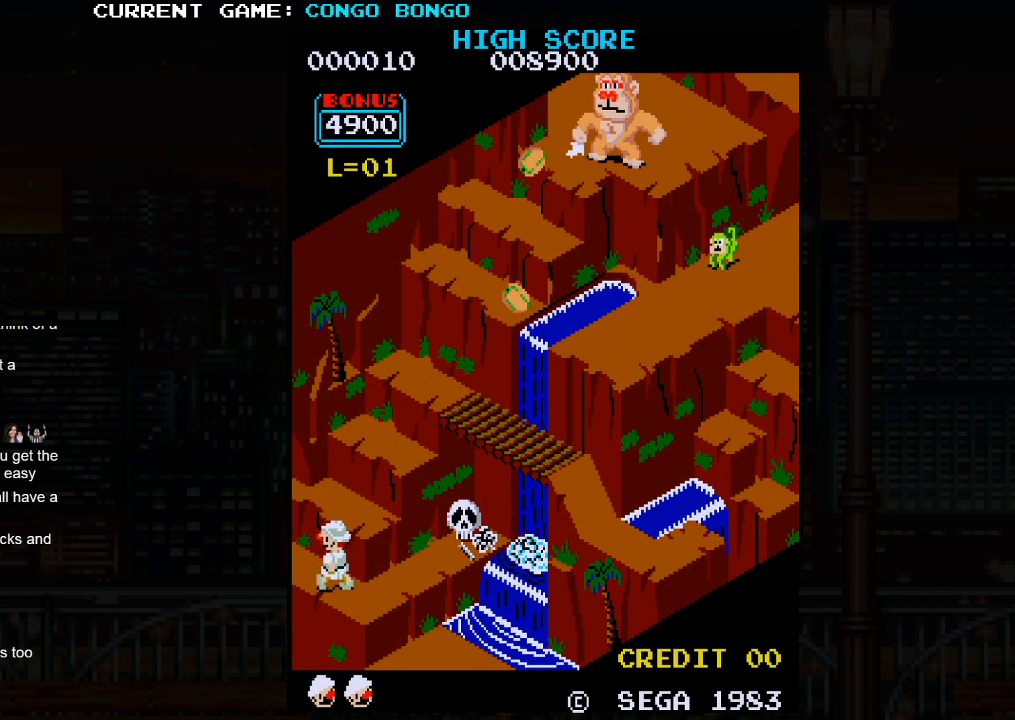
{"buttons": [], "left_stick": "up-right", "events": [[417, "left_stick", "up-right"]]}
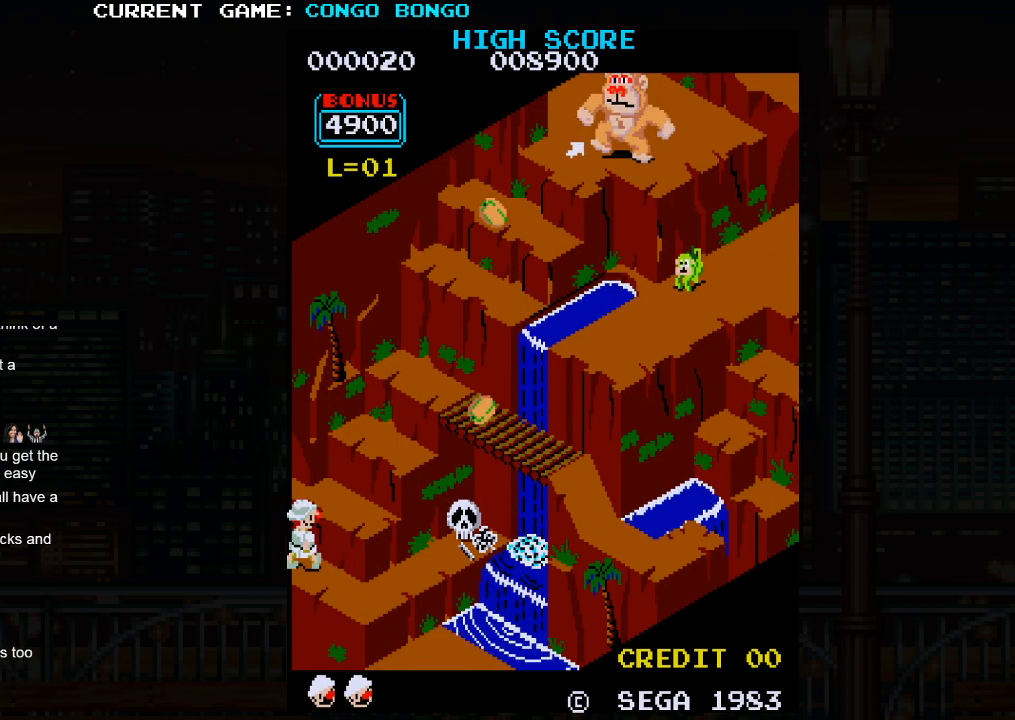
{"buttons": [], "left_stick": "up-right", "events": []}
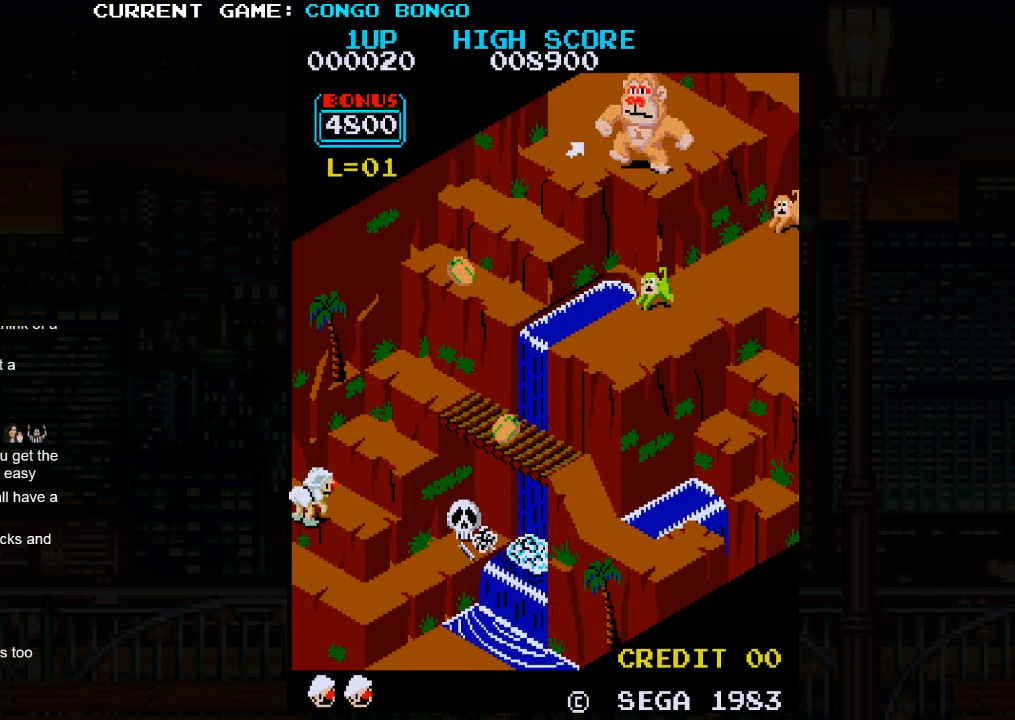
{"buttons": [], "left_stick": "up-right", "events": [[250, "SQUARE", "down"], [400, "SQUARE", "up"]]}
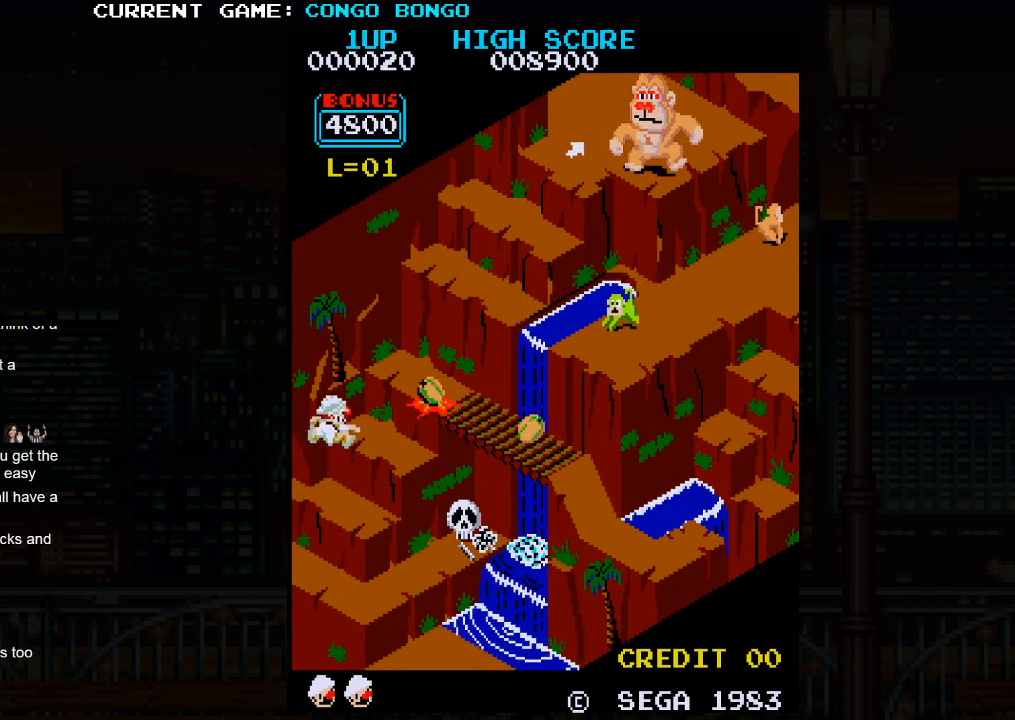
{"buttons": ["SQUARE"], "left_stick": "up-right", "events": [[433, "SQUARE", "down"]]}
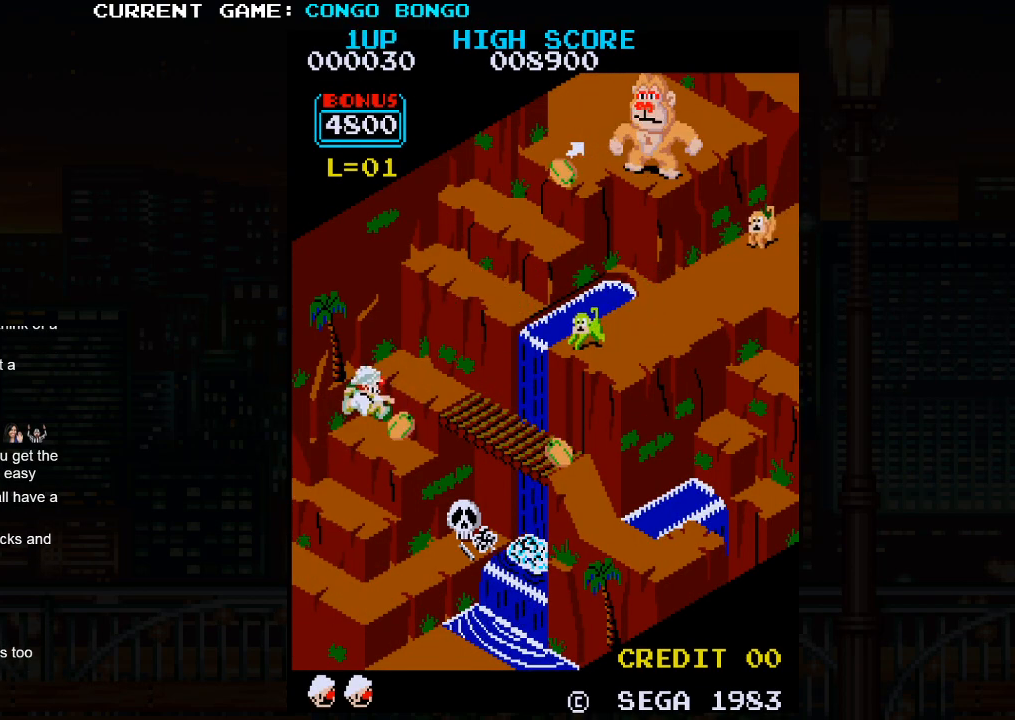
{"buttons": [], "left_stick": "up-right", "events": [[67, "SQUARE", "up"]]}
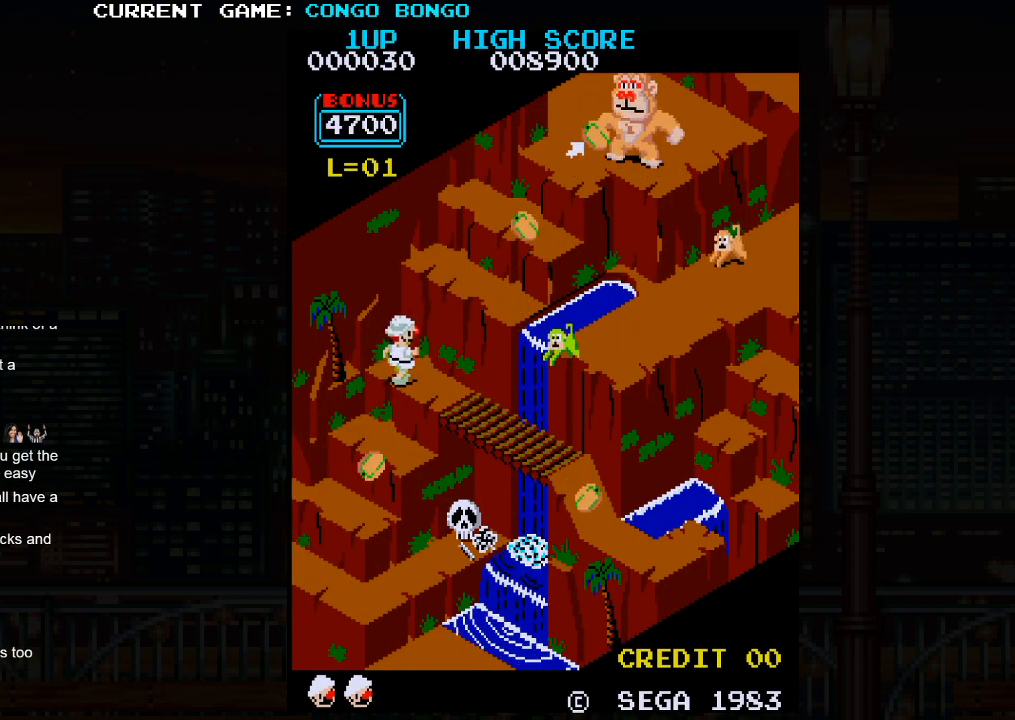
{"buttons": [], "left_stick": "center", "events": [[483, "left_stick", "center"]]}
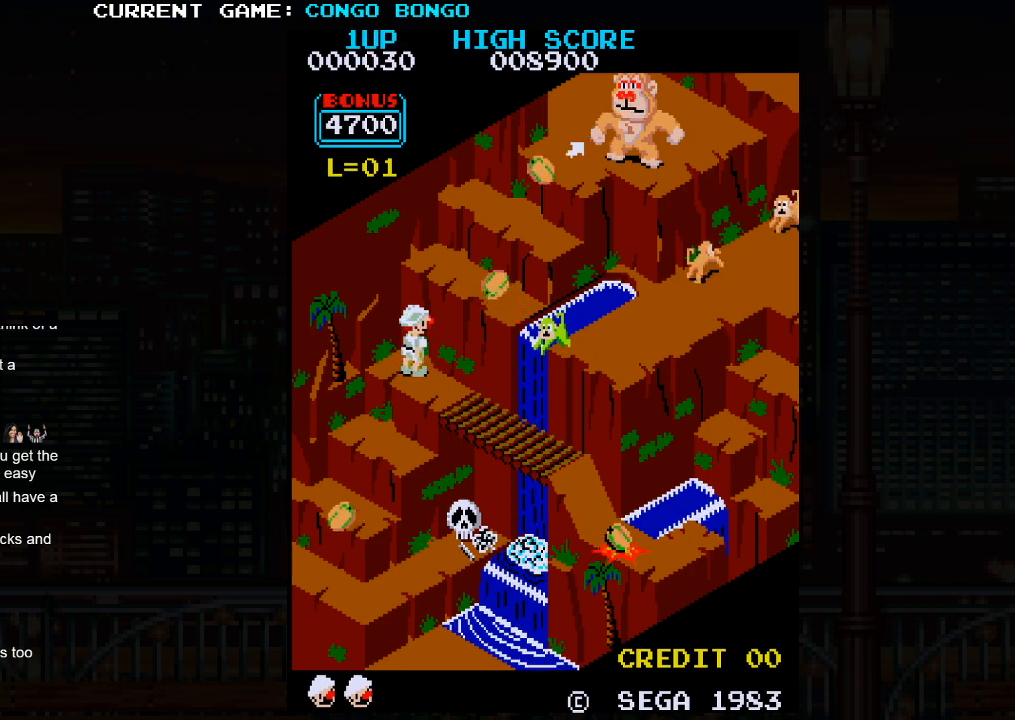
{"buttons": [], "left_stick": "down-right", "events": [[500, "left_stick", "down-right"]]}
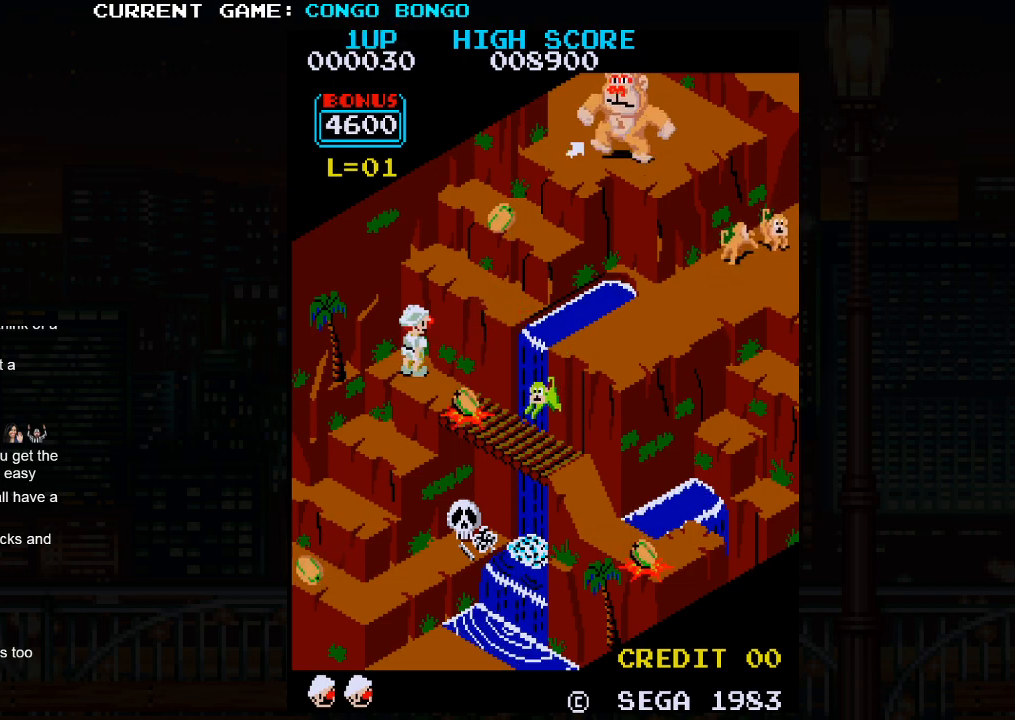
{"buttons": [], "left_stick": "down-right", "events": []}
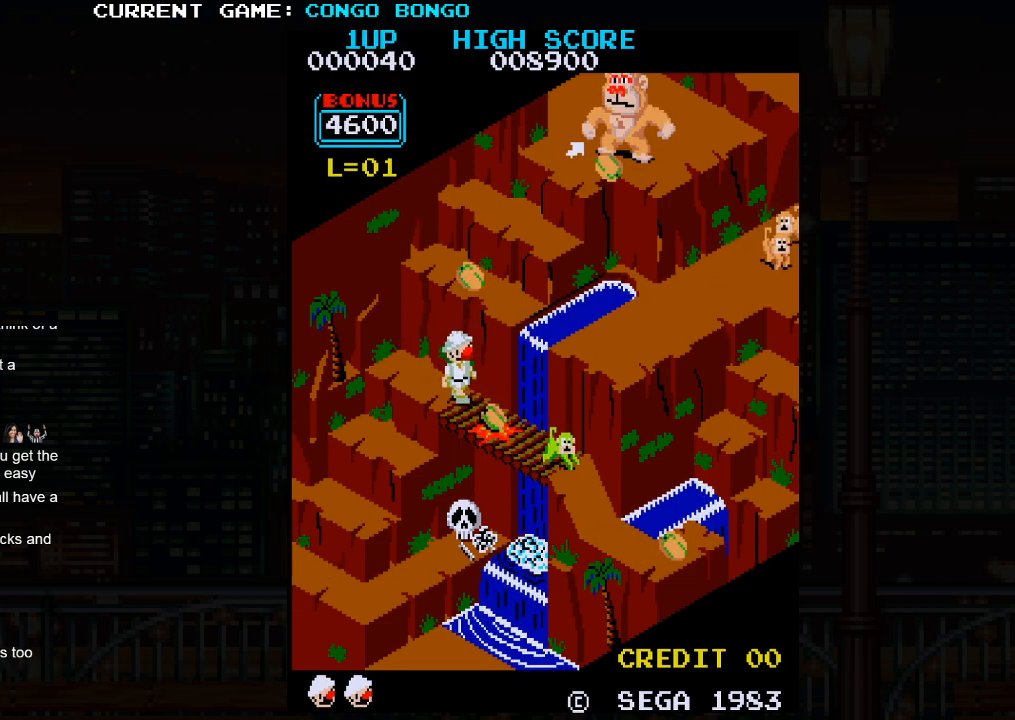
{"buttons": [], "left_stick": "down-right", "events": []}
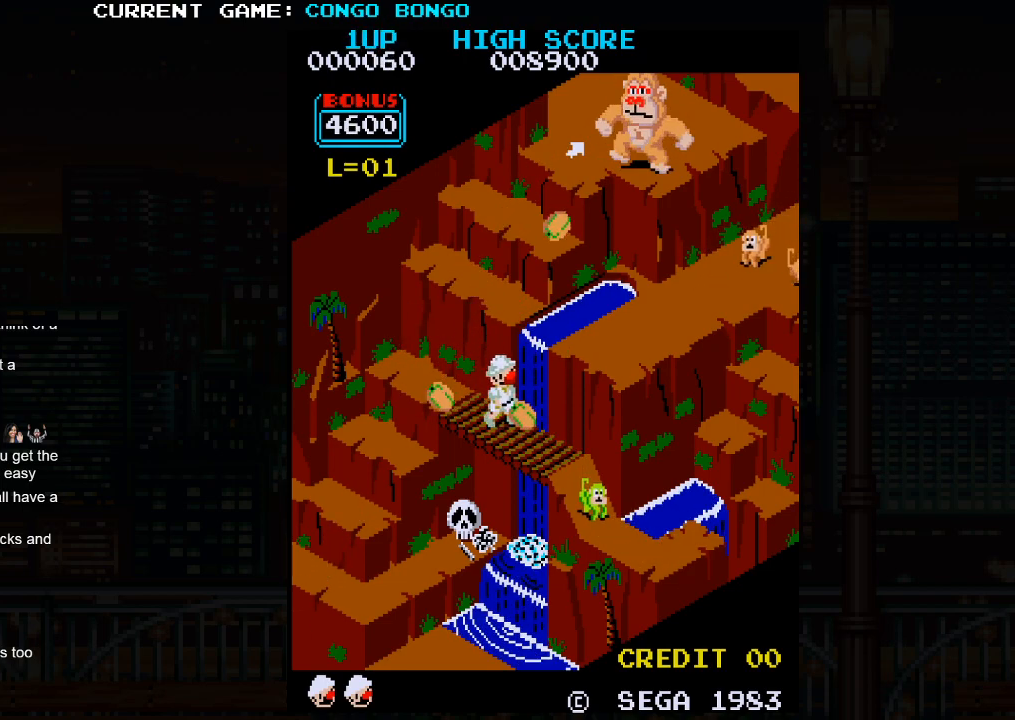
{"buttons": [], "left_stick": "center", "events": [[417, "left_stick", "center"]]}
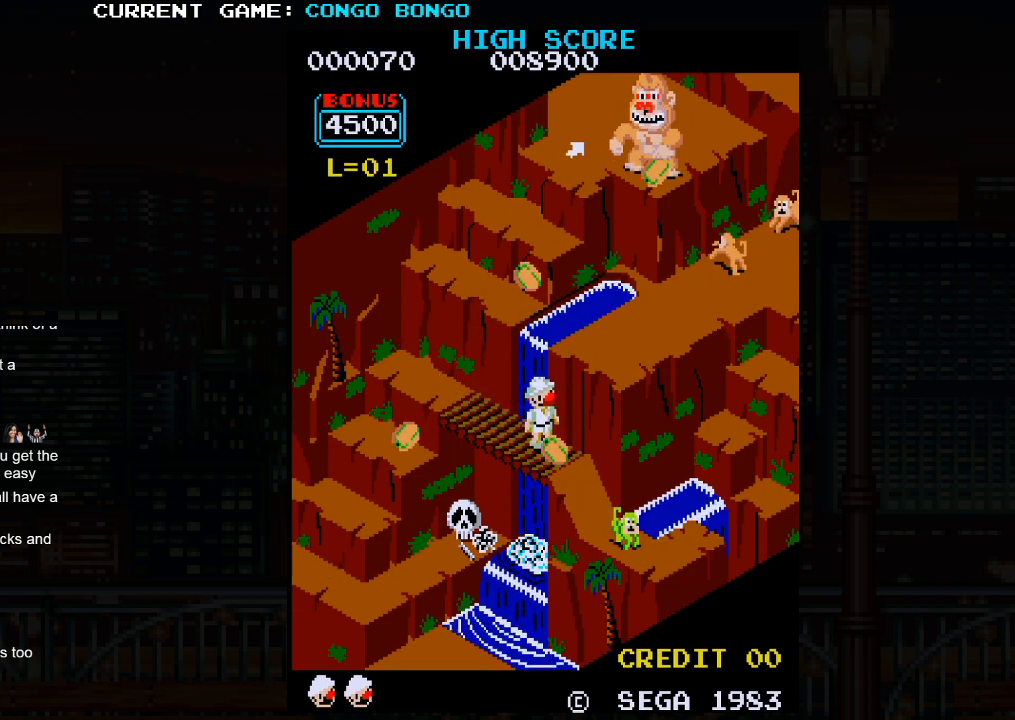
{"buttons": [], "left_stick": "down-right", "events": [[383, "left_stick", "down-right"]]}
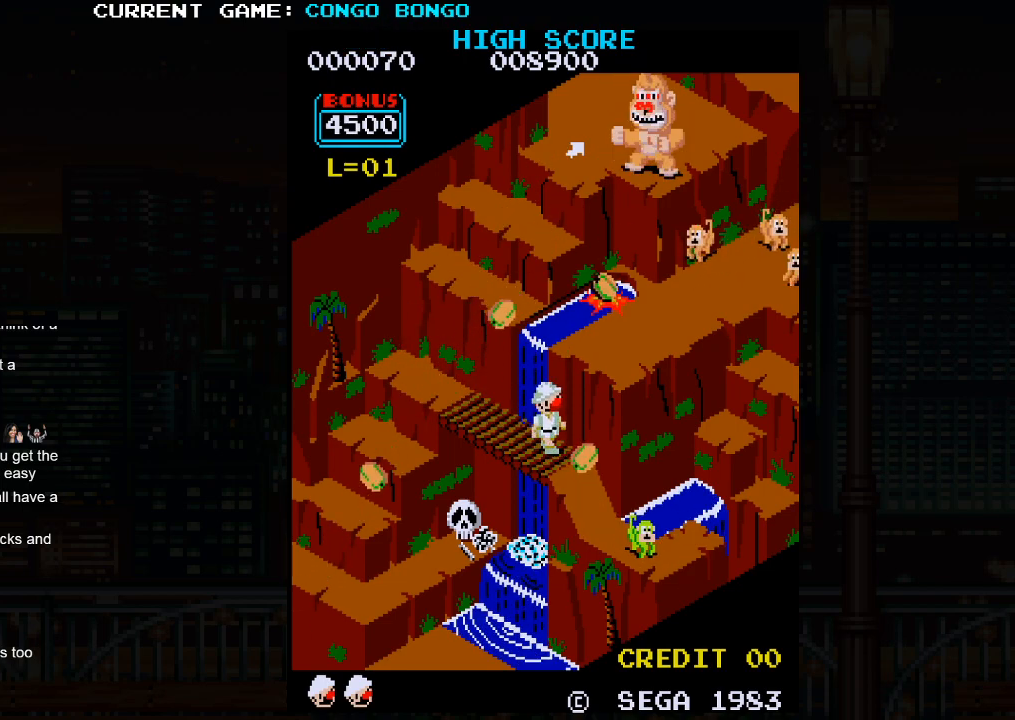
{"buttons": [], "left_stick": "center", "events": [[100, "left_stick", "center"]]}
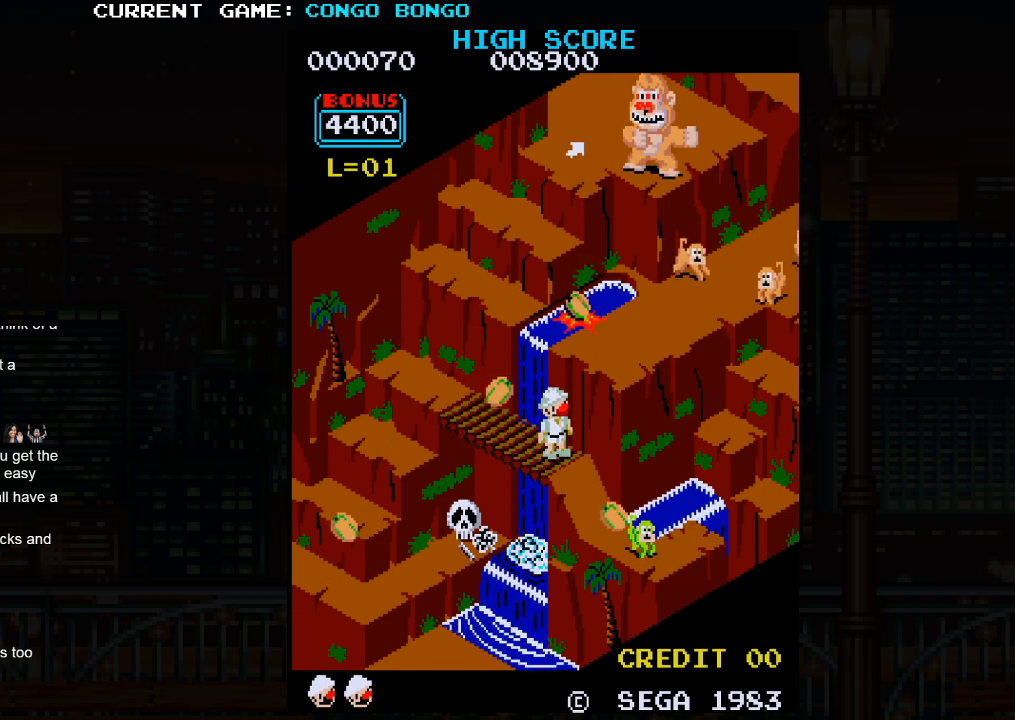
{"buttons": [], "left_stick": "down-right", "events": [[233, "left_stick", "down-right"]]}
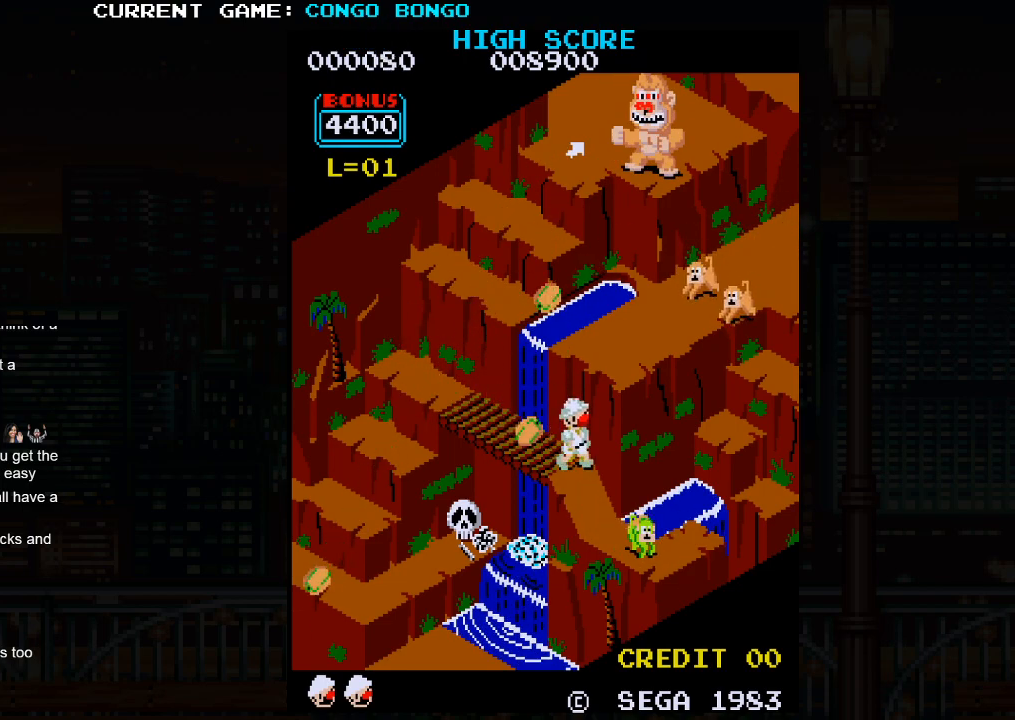
{"buttons": [], "left_stick": "down-right", "events": []}
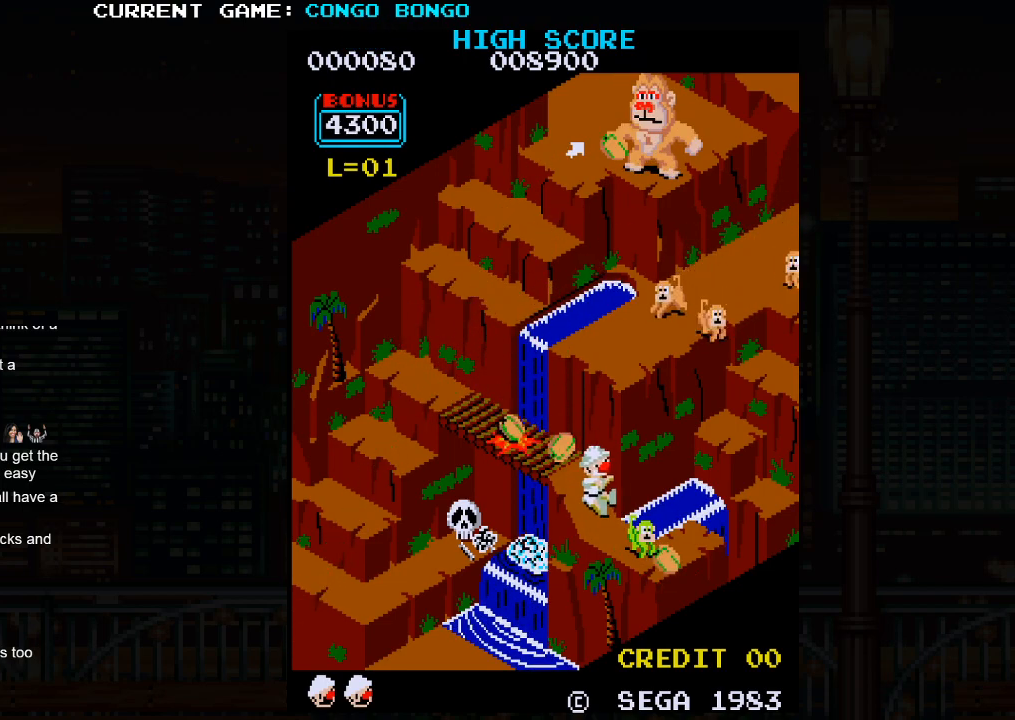
{"buttons": [], "left_stick": "up-right", "events": [[350, "left_stick", "up-right"]]}
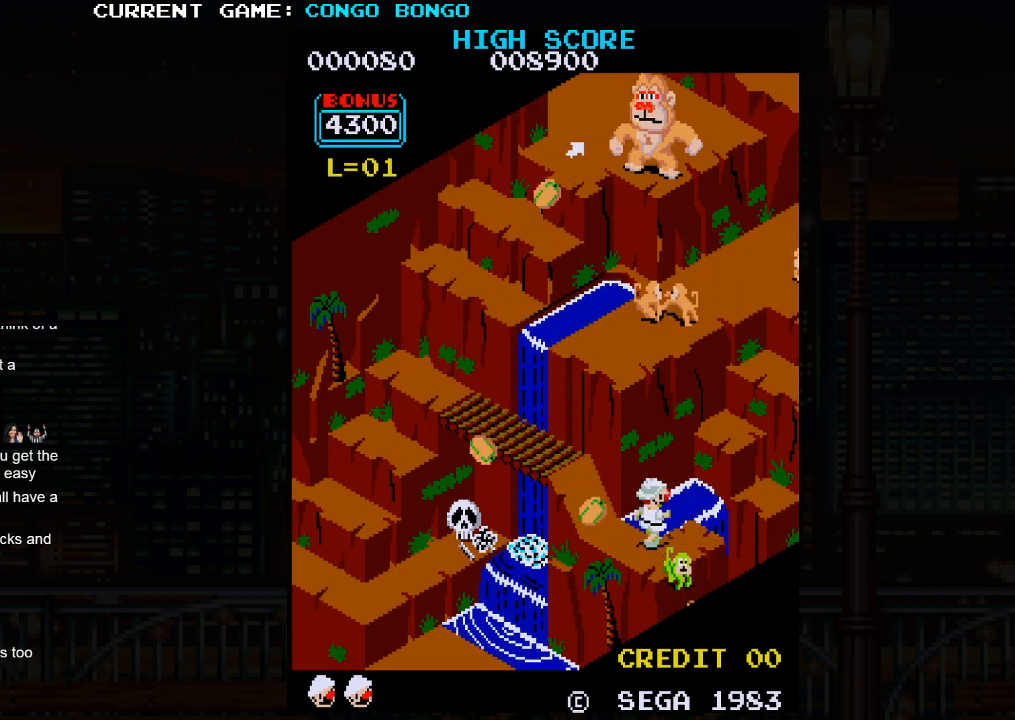
{"buttons": ["SQUARE"], "left_stick": "up-right", "events": [[450, "SQUARE", "down"]]}
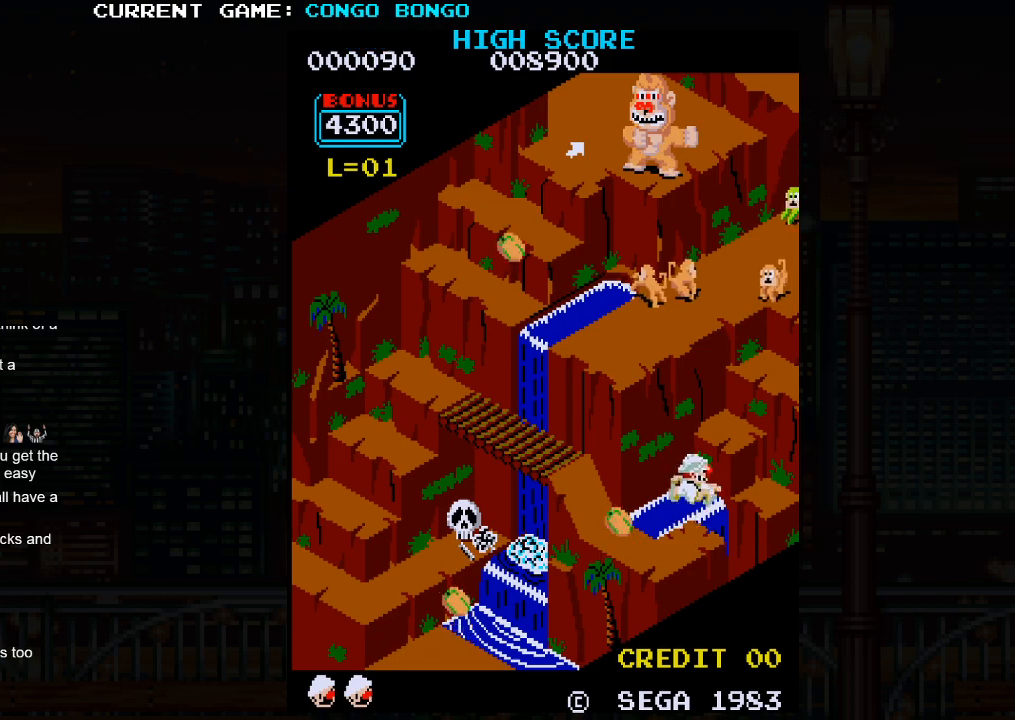
{"buttons": [], "left_stick": "up-right", "events": [[117, "SQUARE", "up"]]}
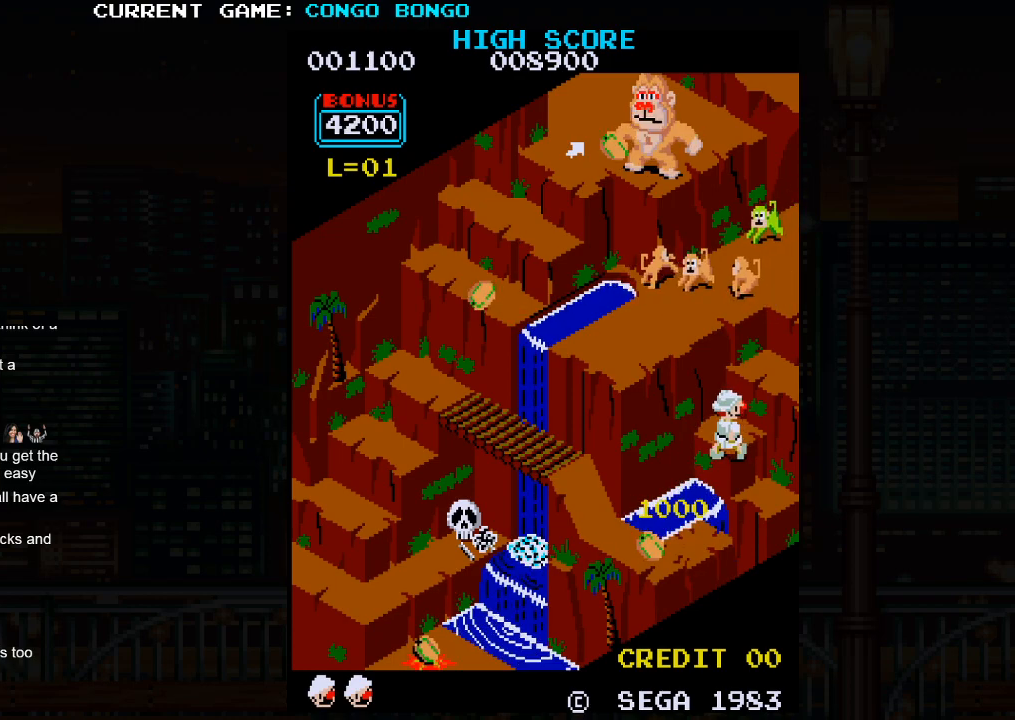
{"buttons": [], "left_stick": "up-right", "events": []}